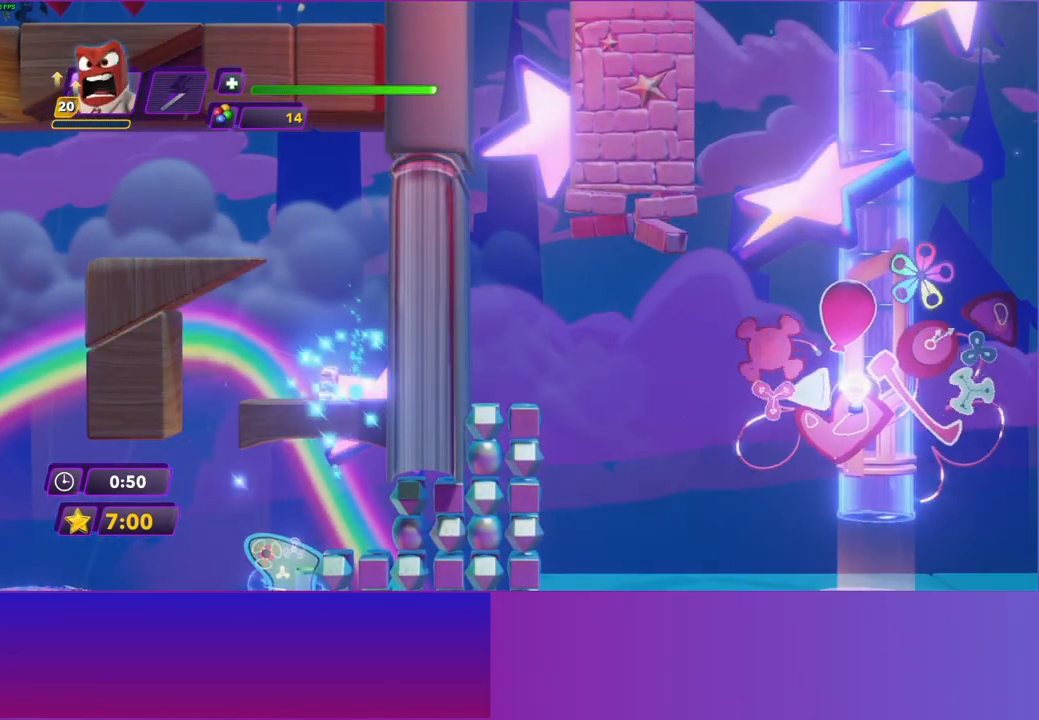
Gameplay with a controller (Xbox layout); each line is a JSON object with the inputs held at the frame after it. "events" lists button and stick changes between this image and that frame as [ms after this image, input, new state], when the widget could be followed in between. Not read: L3 R3.
{"buttons": [], "left_stick": "center", "right_stick": "center", "events": [[50, "X", "up"], [167, "X", "down"], [233, "X", "up"], [367, "X", "down"], [433, "X", "up"]]}
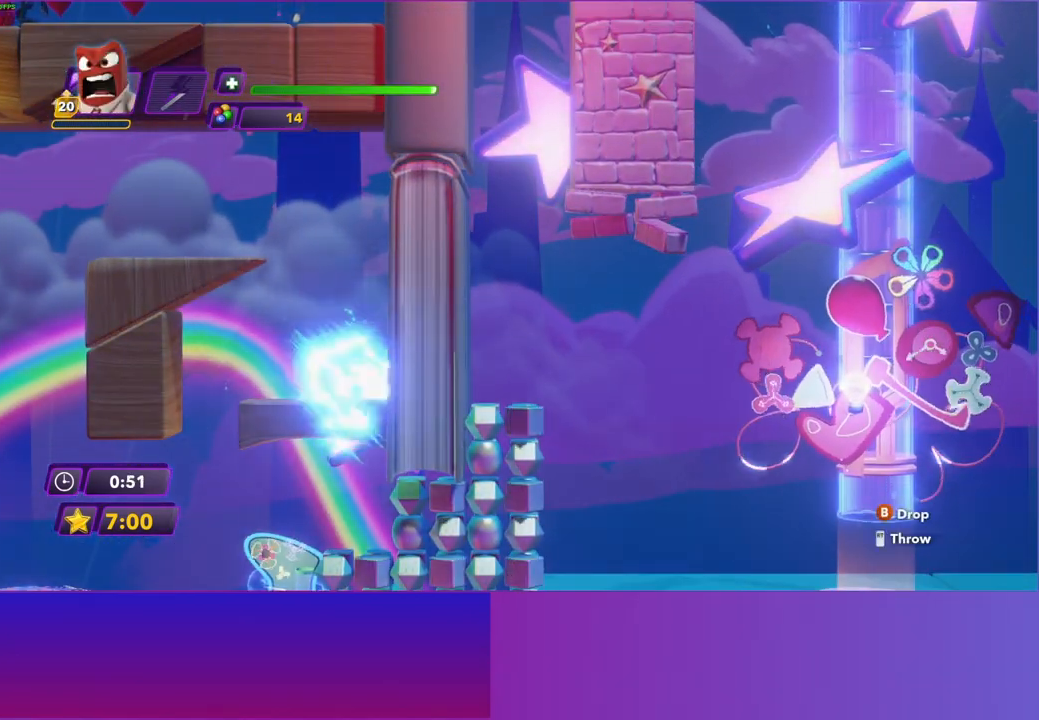
{"buttons": [], "left_stick": "left", "right_stick": "center", "events": [[50, "X", "down"], [100, "left_stick", "left"], [117, "X", "up"]]}
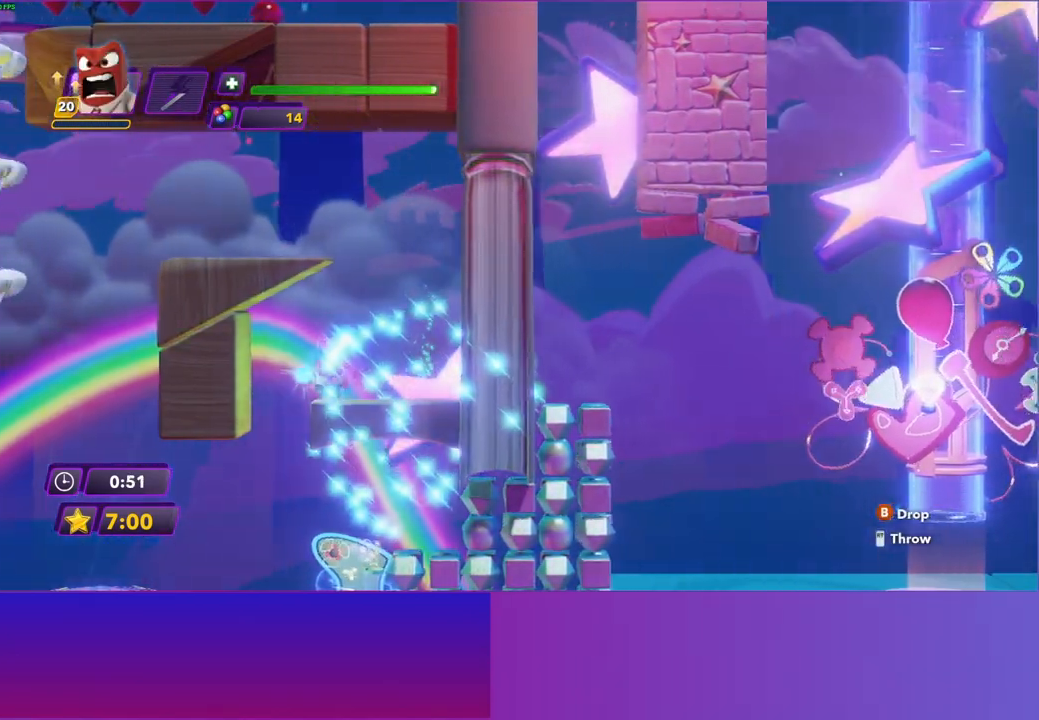
{"buttons": [], "left_stick": "right", "right_stick": "center", "events": [[167, "left_stick", "down-right"], [217, "left_stick", "right"]]}
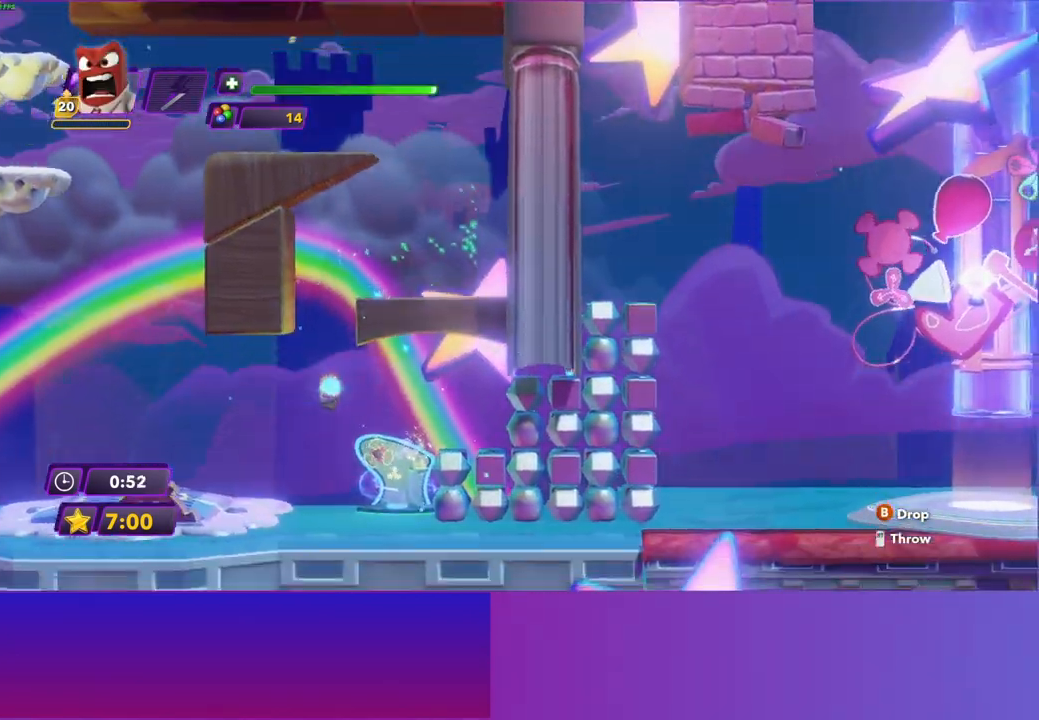
{"buttons": [], "left_stick": "center", "right_stick": "center", "events": [[250, "X", "down"], [267, "left_stick", "center"], [300, "R2", "down"], [367, "X", "up"], [417, "R2", "up"]]}
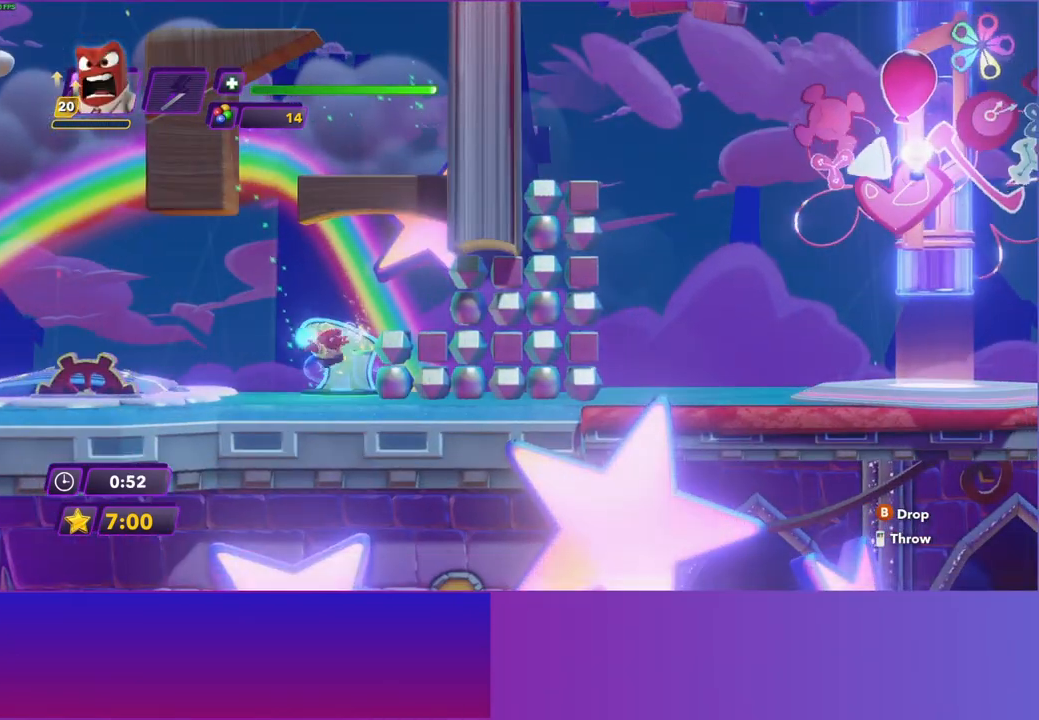
{"buttons": ["A"], "left_stick": "center", "right_stick": "center", "events": [[50, "START", "down"], [183, "START", "up"], [317, "A", "down"], [400, "A", "up"], [500, "A", "down"]]}
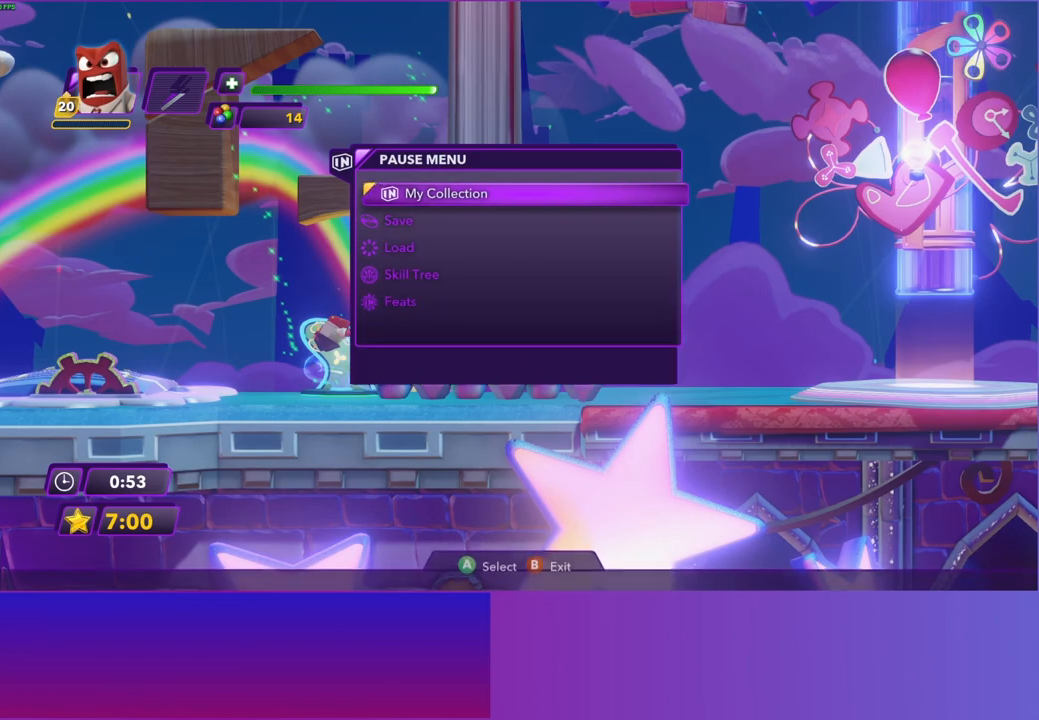
{"buttons": [], "left_stick": "center", "right_stick": "center", "events": [[83, "A", "up"], [183, "A", "down"], [250, "A", "up"], [350, "A", "down"], [450, "A", "up"]]}
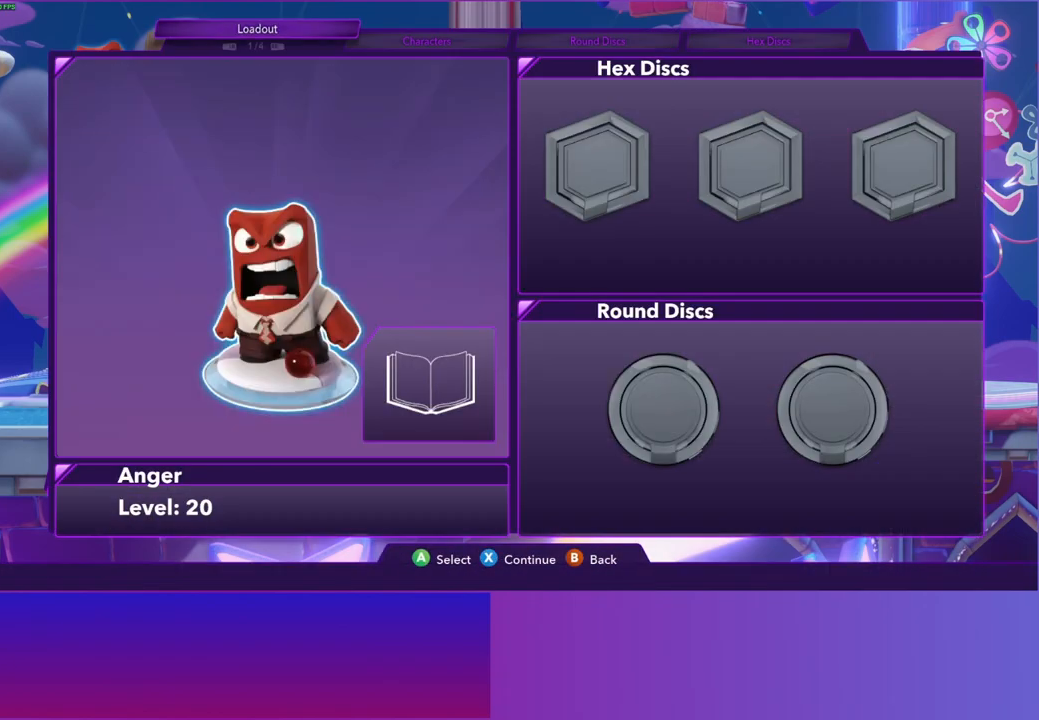
{"buttons": [], "left_stick": "center", "right_stick": "center", "events": [[50, "A", "down"], [133, "A", "up"], [233, "A", "down"], [317, "A", "up"], [417, "A", "down"], [500, "A", "up"]]}
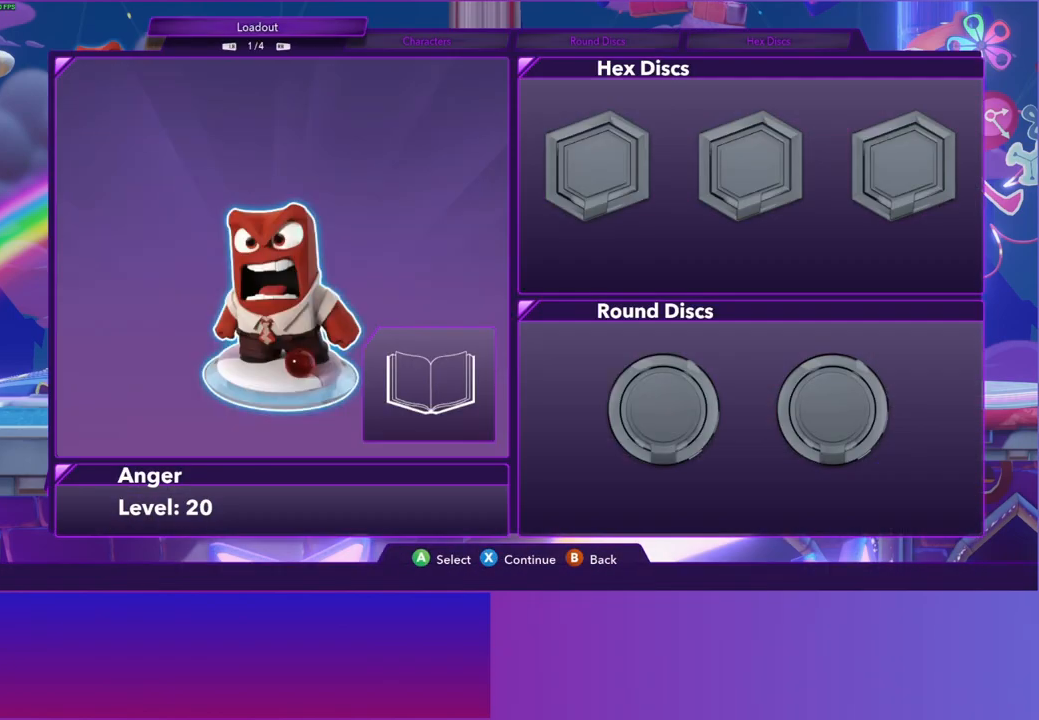
{"buttons": ["DPAD_RIGHT"], "left_stick": "center", "right_stick": "center", "events": [[133, "A", "down"], [217, "A", "up"], [433, "DPAD_RIGHT", "down"]]}
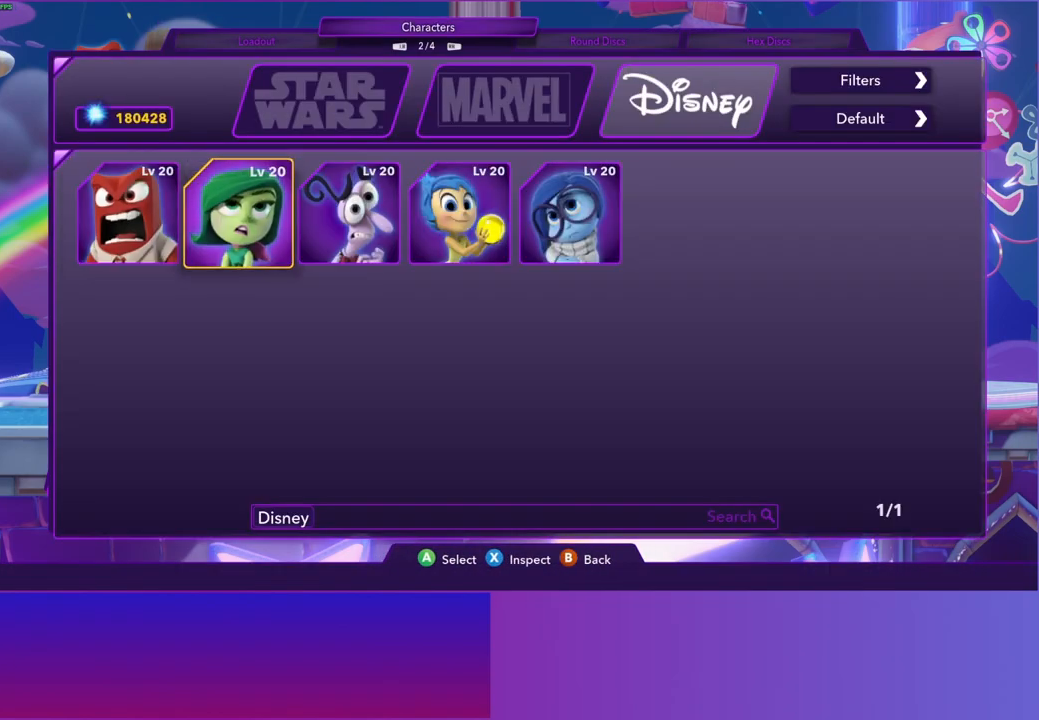
{"buttons": [], "left_stick": "center", "right_stick": "center", "events": [[33, "DPAD_RIGHT", "up"], [117, "DPAD_RIGHT", "down"], [200, "DPAD_RIGHT", "up"], [233, "A", "down"], [317, "A", "up"], [417, "B", "down"], [483, "B", "up"]]}
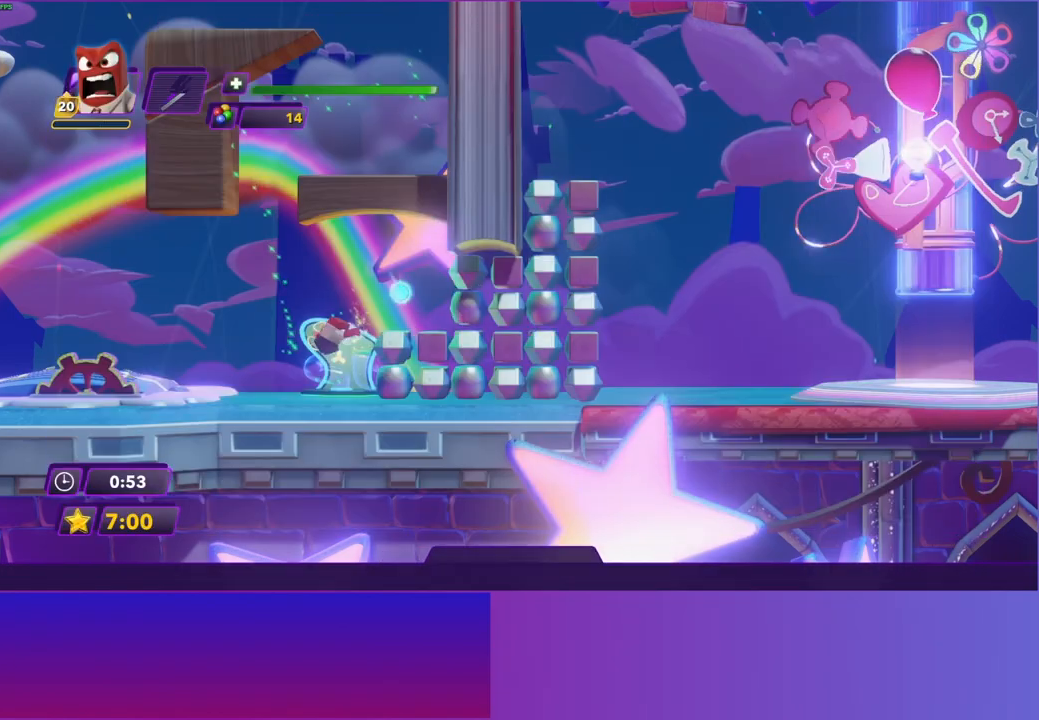
{"buttons": ["A"], "left_stick": "down-right", "right_stick": "center", "events": [[150, "left_stick", "down-right"], [500, "A", "down"]]}
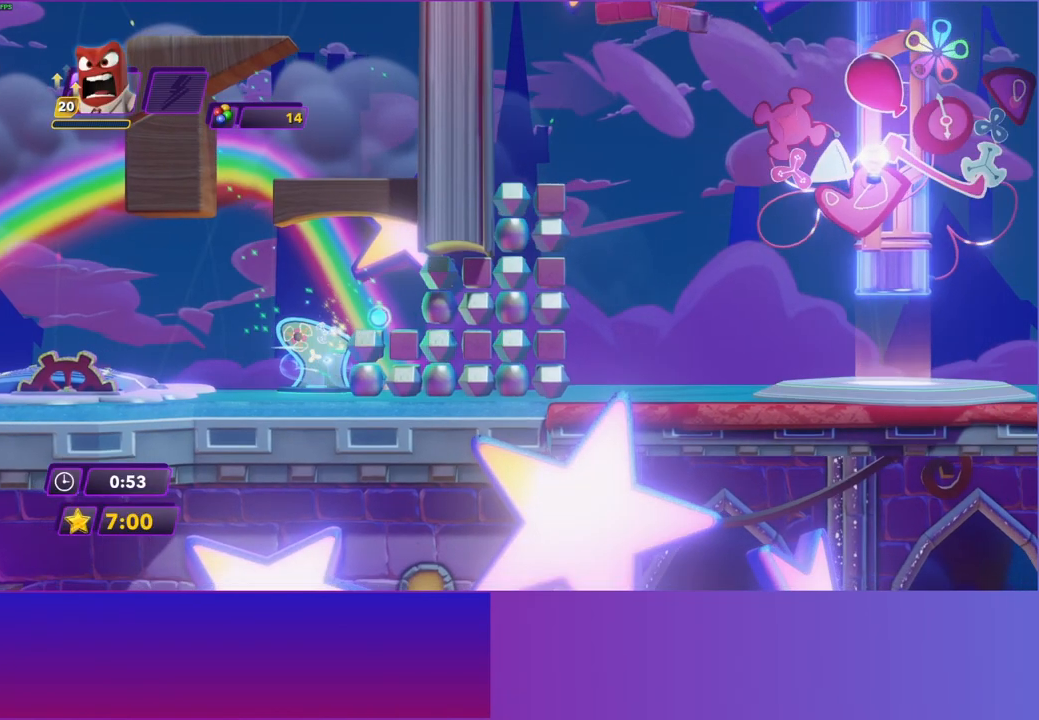
{"buttons": [], "left_stick": "up-right", "right_stick": "center", "events": [[117, "left_stick", "right"], [167, "A", "up"], [350, "left_stick", "up-right"]]}
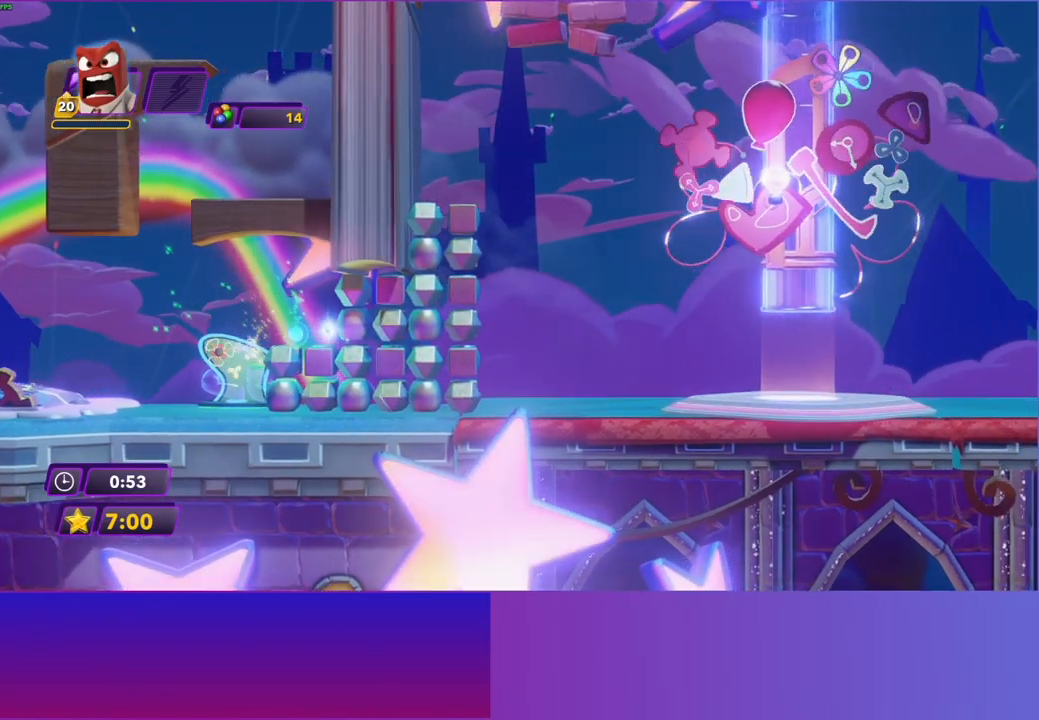
{"buttons": [], "left_stick": "up-right", "right_stick": "center", "events": [[100, "A", "down"], [150, "left_stick", "right"], [400, "left_stick", "up-right"], [467, "A", "up"]]}
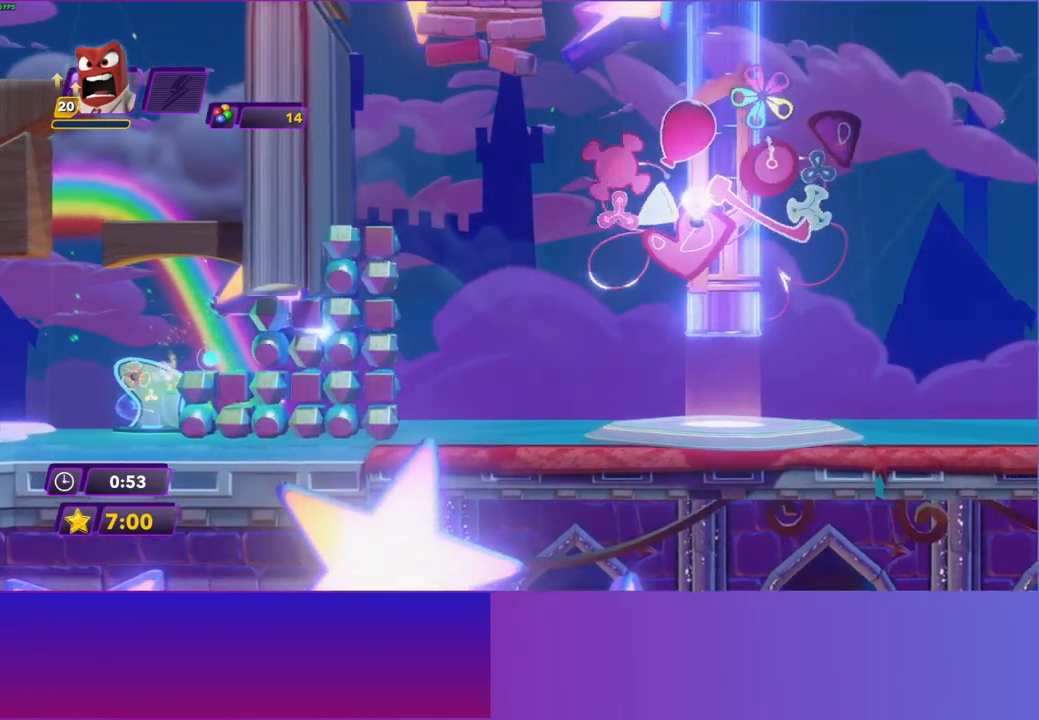
{"buttons": ["A"], "left_stick": "right", "right_stick": "center", "events": [[233, "left_stick", "right"], [250, "A", "down"], [383, "A", "up"], [483, "A", "down"]]}
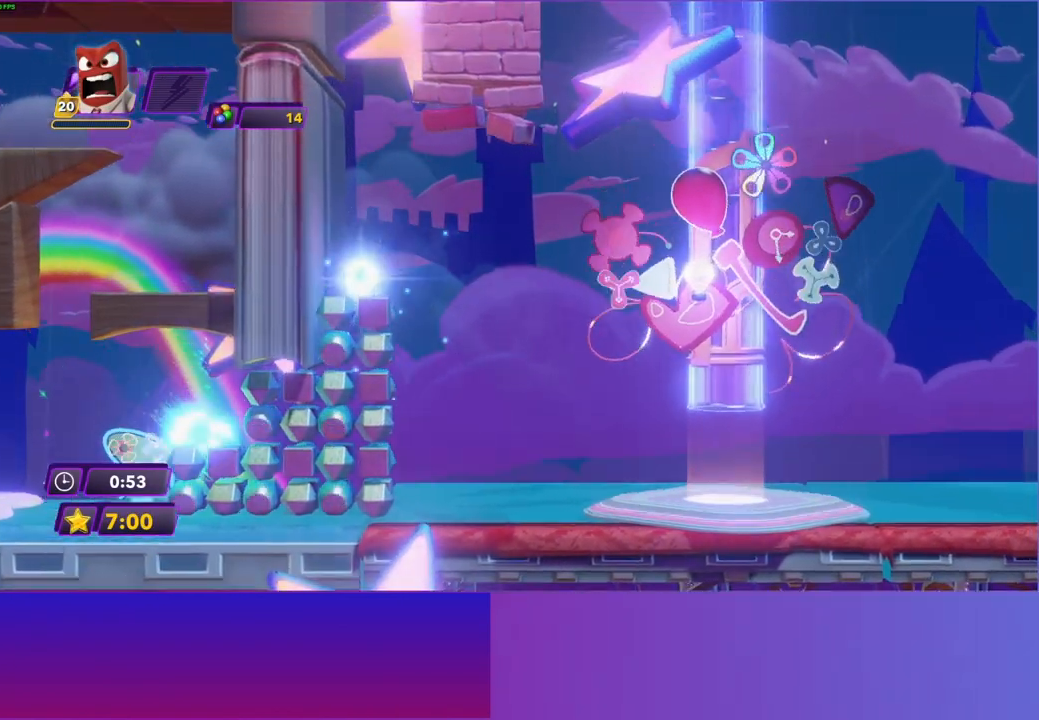
{"buttons": [], "left_stick": "right", "right_stick": "center", "events": [[117, "A", "up"]]}
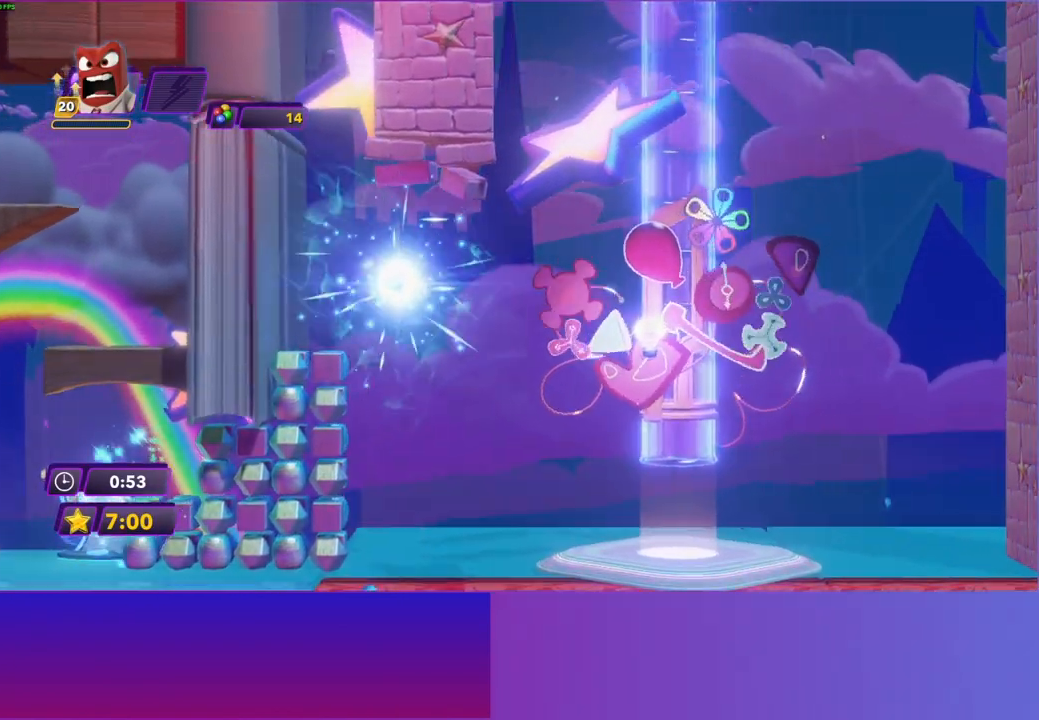
{"buttons": [], "left_stick": "right", "right_stick": "center", "events": []}
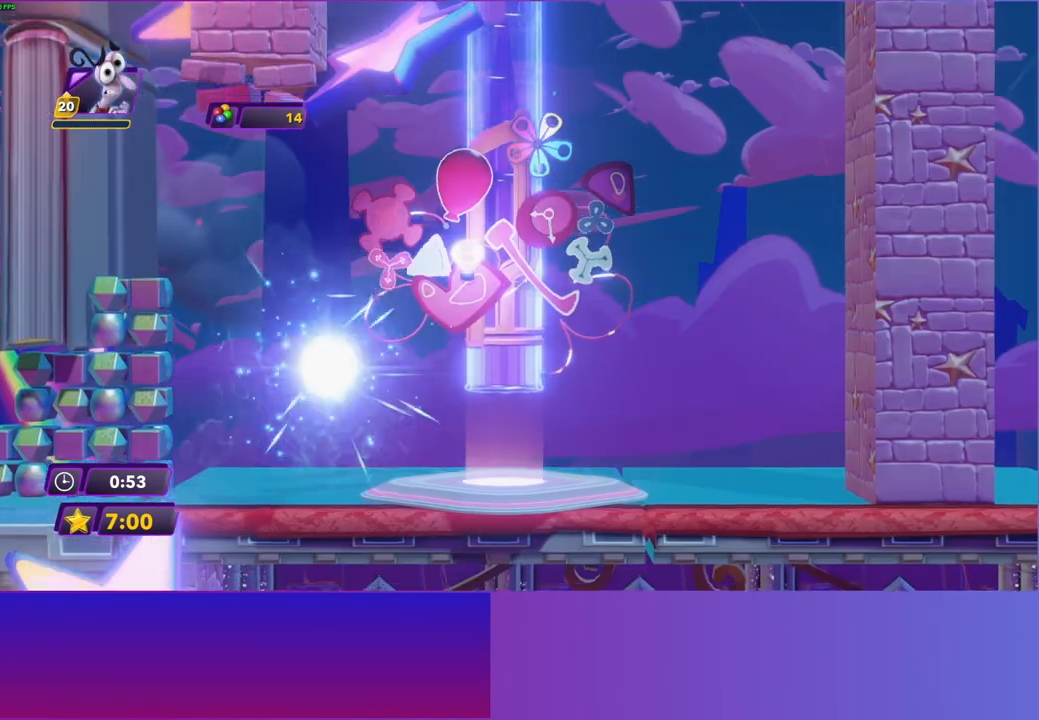
{"buttons": [], "left_stick": "up-right", "right_stick": "center", "events": [[50, "A", "down"], [167, "A", "up"], [417, "left_stick", "up-right"]]}
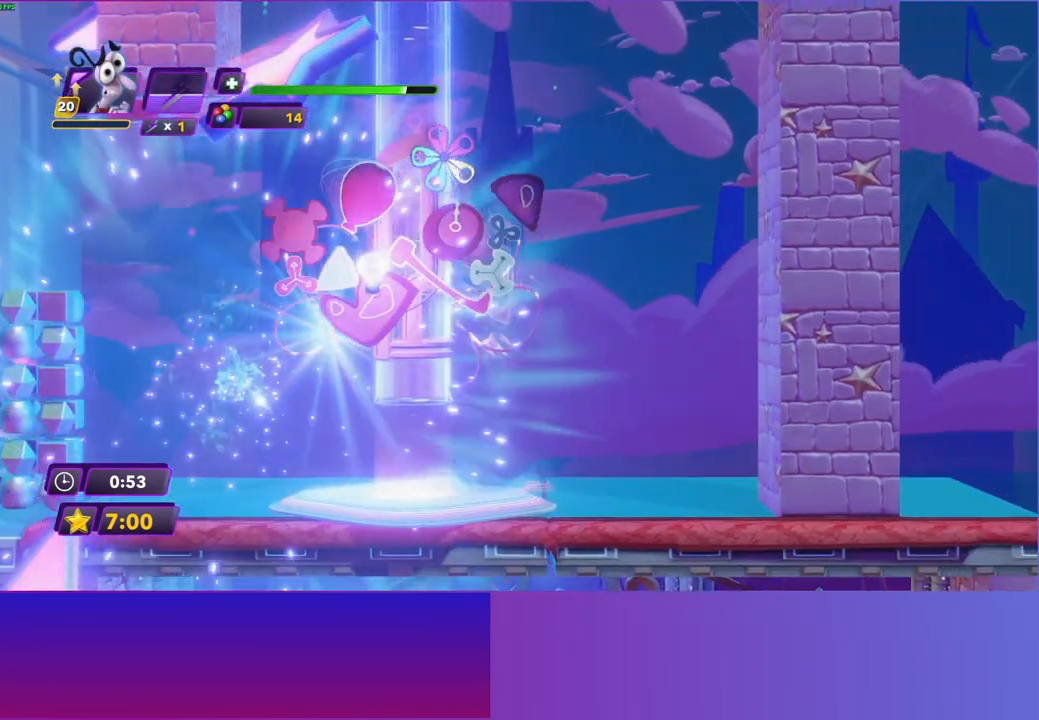
{"buttons": [], "left_stick": "right", "right_stick": "center", "events": [[200, "left_stick", "up"], [350, "left_stick", "up-right"], [467, "left_stick", "right"]]}
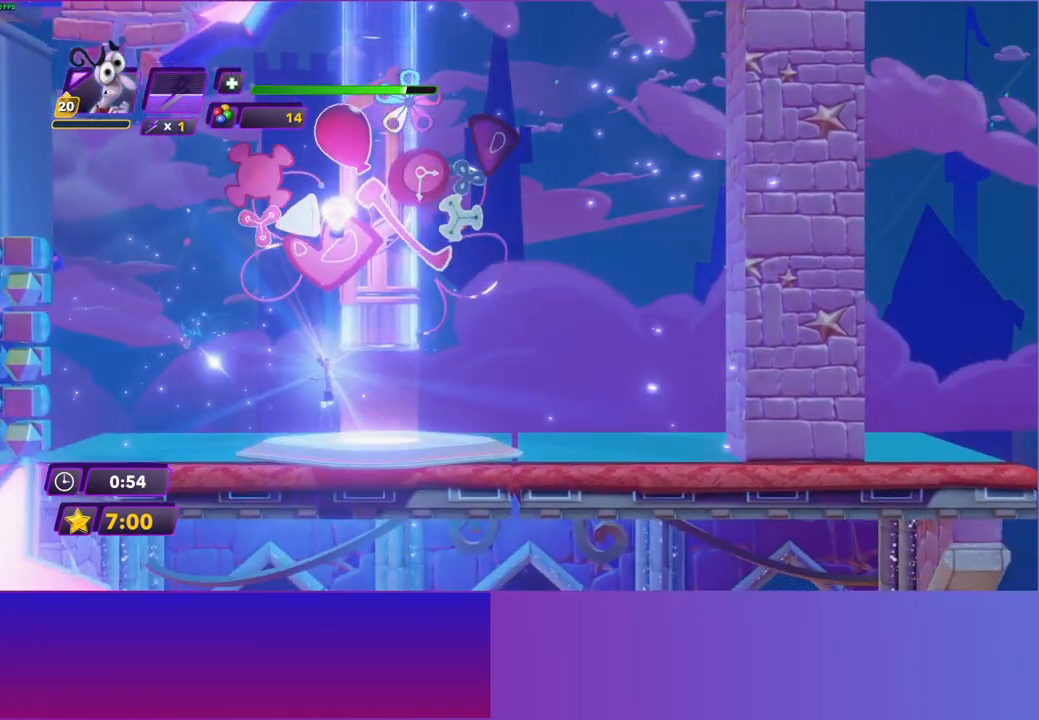
{"buttons": ["A"], "left_stick": "center", "right_stick": "center", "events": [[250, "left_stick", "center"], [500, "A", "down"]]}
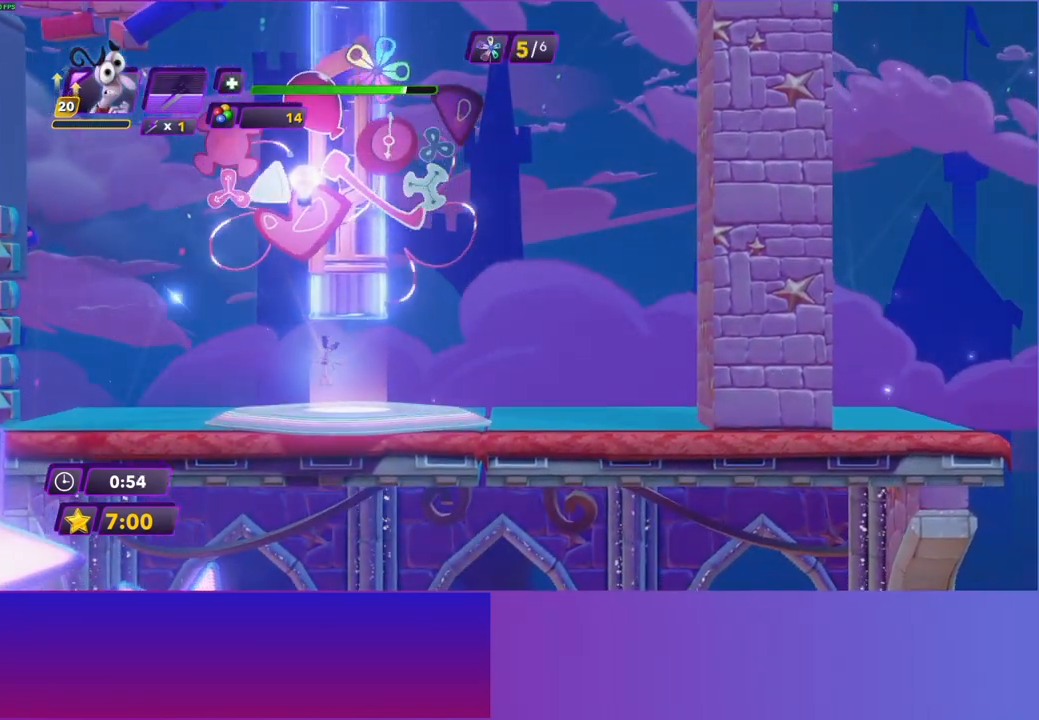
{"buttons": [], "left_stick": "center", "right_stick": "center", "events": [[100, "A", "up"], [367, "A", "down"], [483, "A", "up"]]}
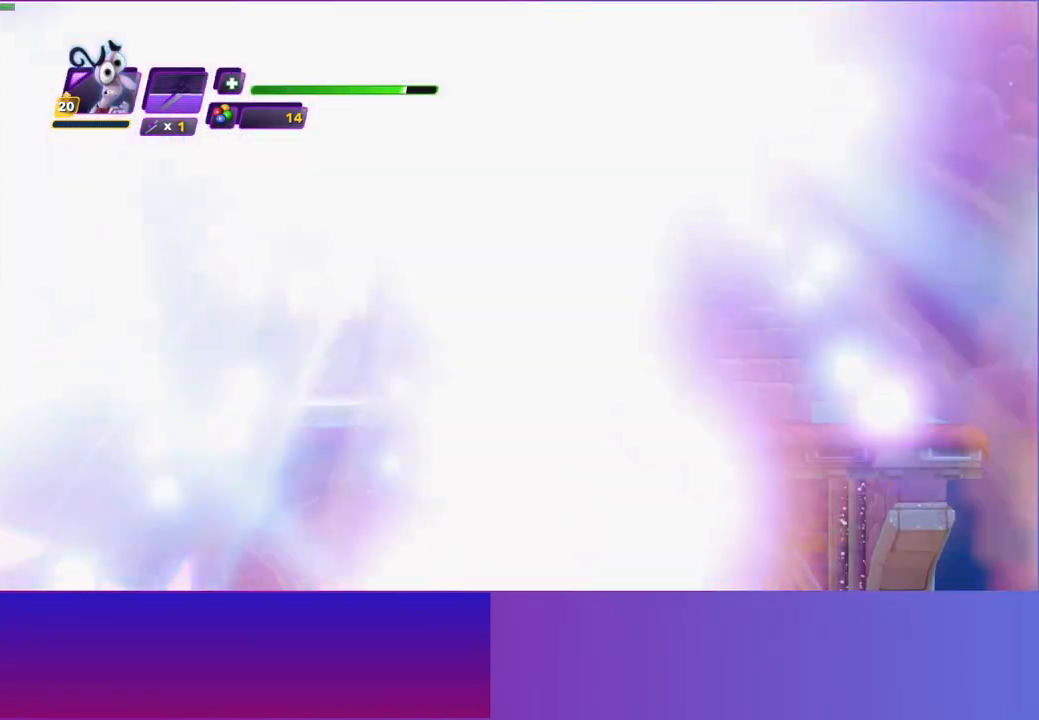
{"buttons": ["A"], "left_stick": "center", "right_stick": "center", "events": [[100, "A", "down"], [167, "A", "up"], [283, "A", "down"], [333, "A", "up"], [450, "A", "down"]]}
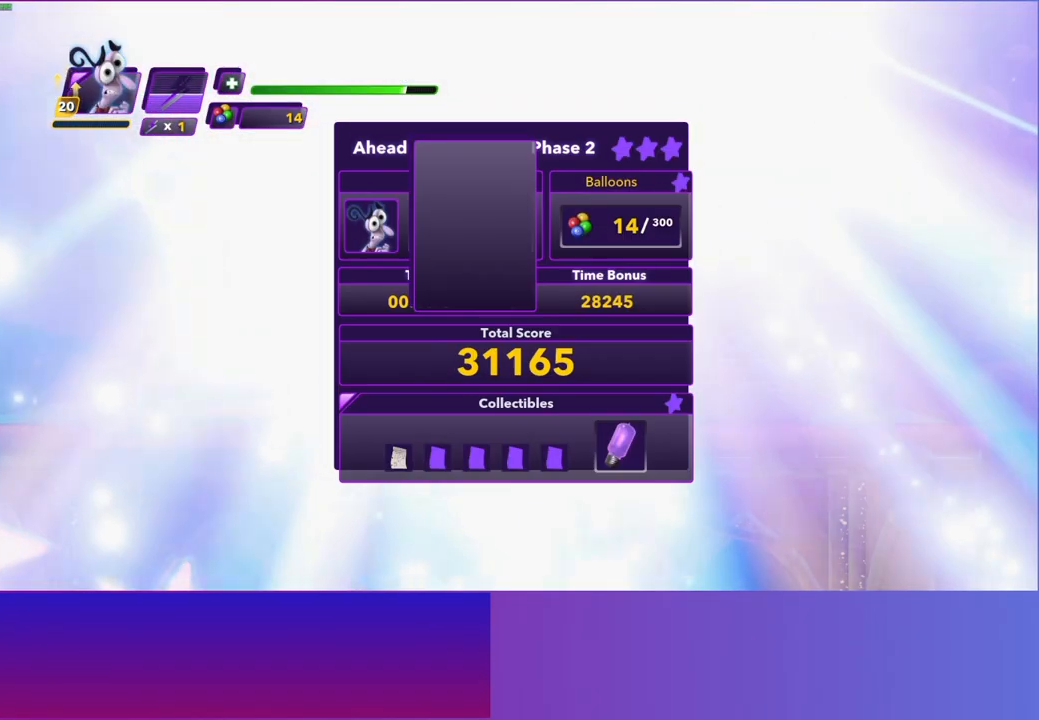
{"buttons": ["A"], "left_stick": "center", "right_stick": "center", "events": [[17, "A", "up"], [133, "A", "down"], [200, "A", "up"], [317, "A", "down"], [383, "A", "up"], [500, "A", "down"]]}
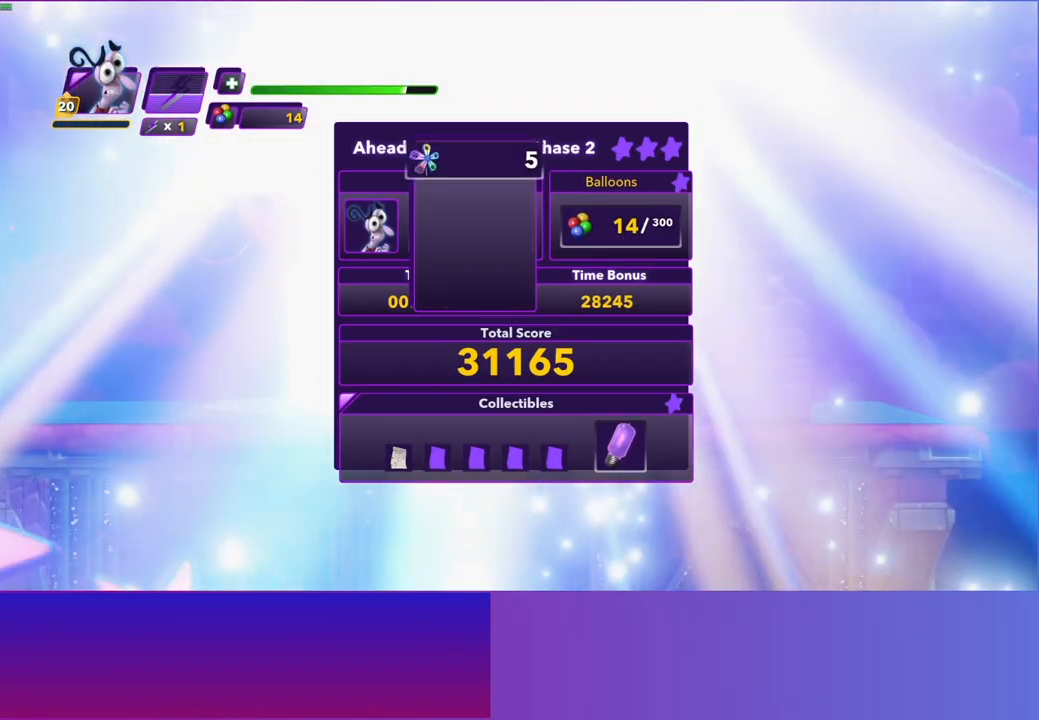
{"buttons": [], "left_stick": "center", "right_stick": "center", "events": [[83, "A", "up"], [183, "A", "down"], [267, "A", "up"], [367, "A", "down"], [467, "A", "up"]]}
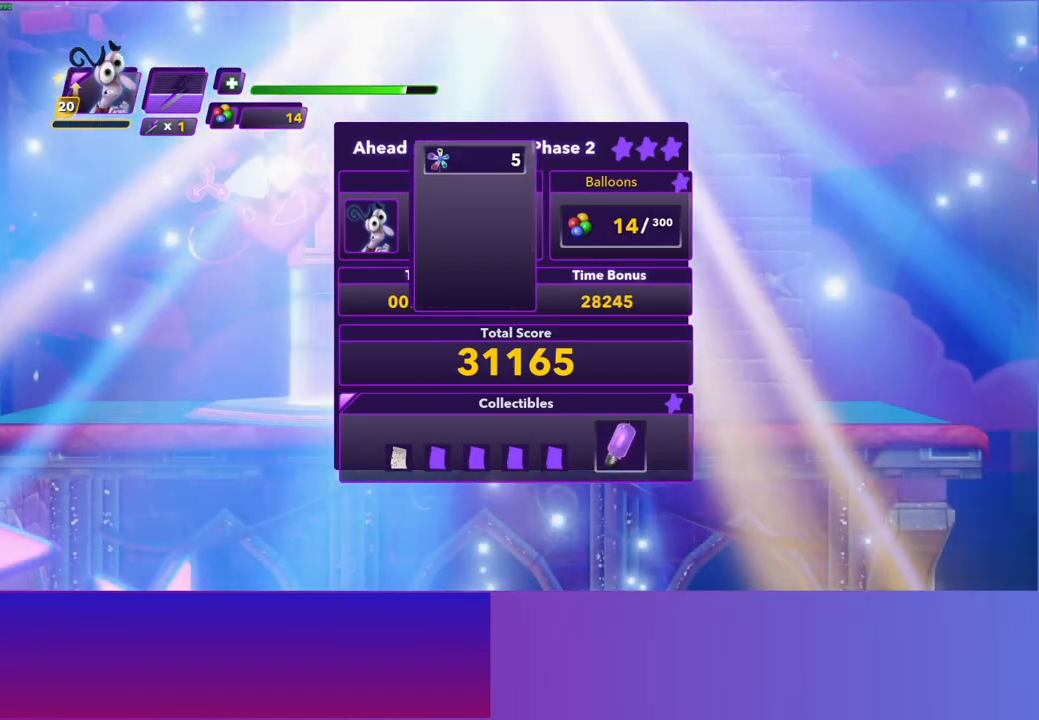
{"buttons": [], "left_stick": "center", "right_stick": "center", "events": [[50, "A", "down"], [133, "A", "up"], [233, "A", "down"], [317, "A", "up"], [400, "A", "down"], [483, "A", "up"]]}
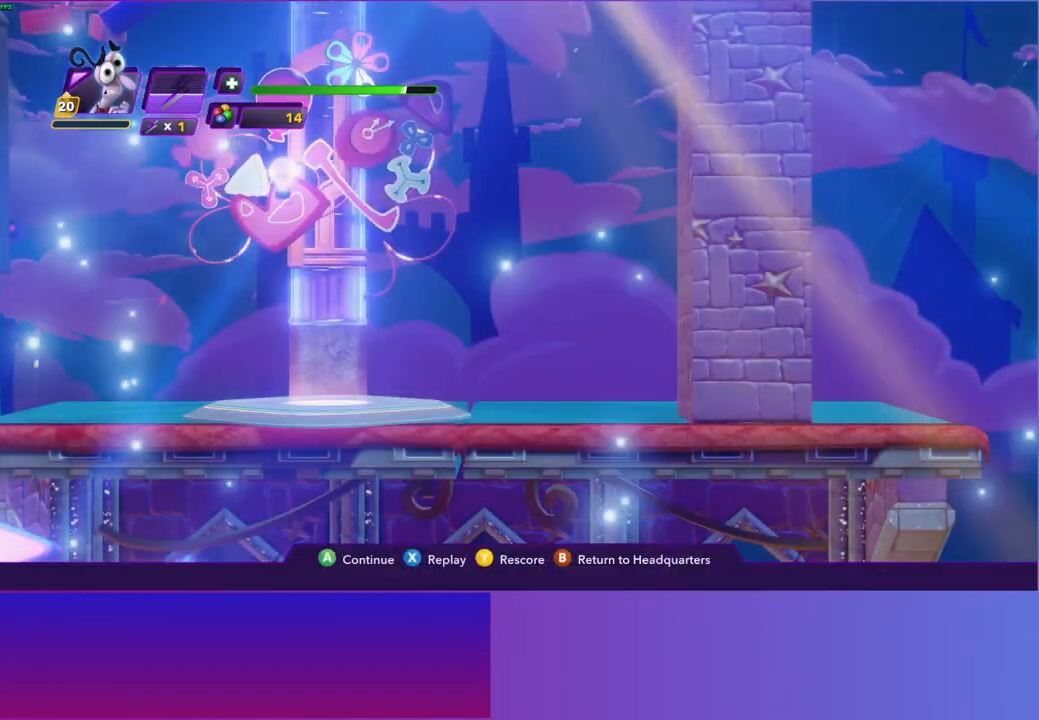
{"buttons": [], "left_stick": "center", "right_stick": "center", "events": [[83, "A", "down"], [167, "A", "up"]]}
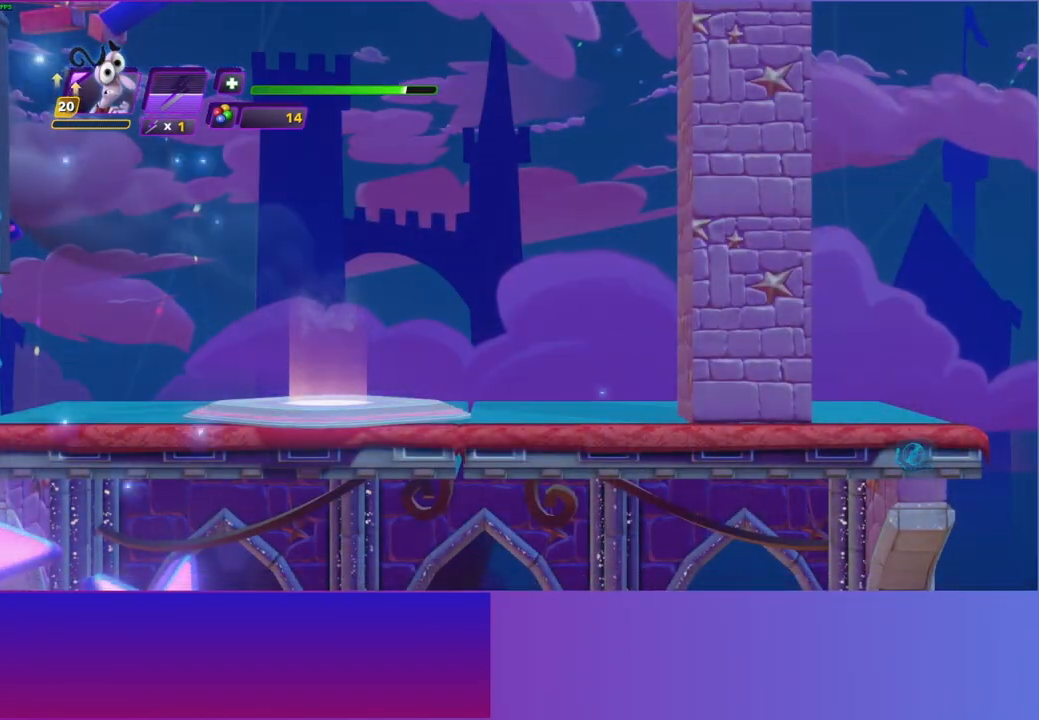
{"buttons": [], "left_stick": "center", "right_stick": "center", "events": []}
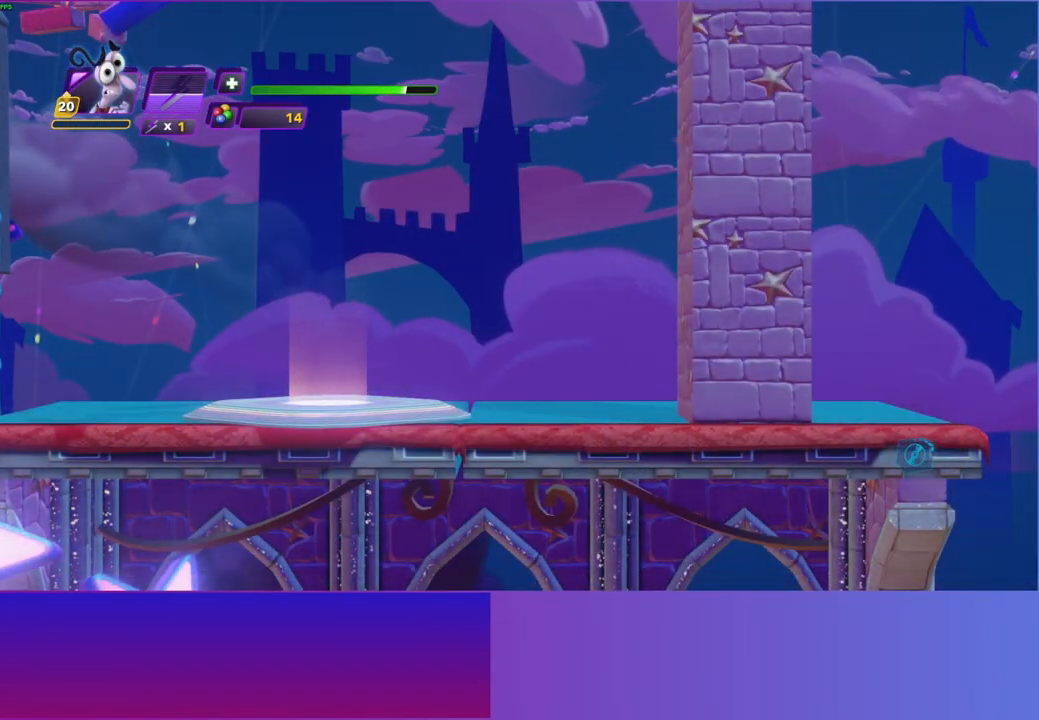
{"buttons": [], "left_stick": "center", "right_stick": "center", "events": []}
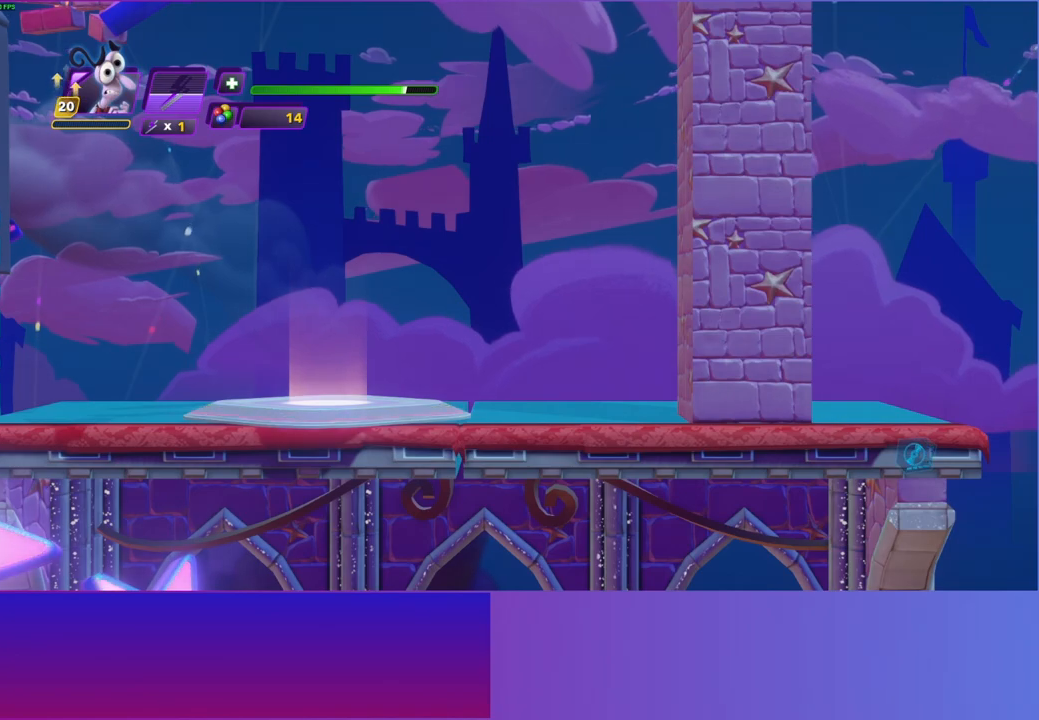
{"buttons": [], "left_stick": "center", "right_stick": "center", "events": []}
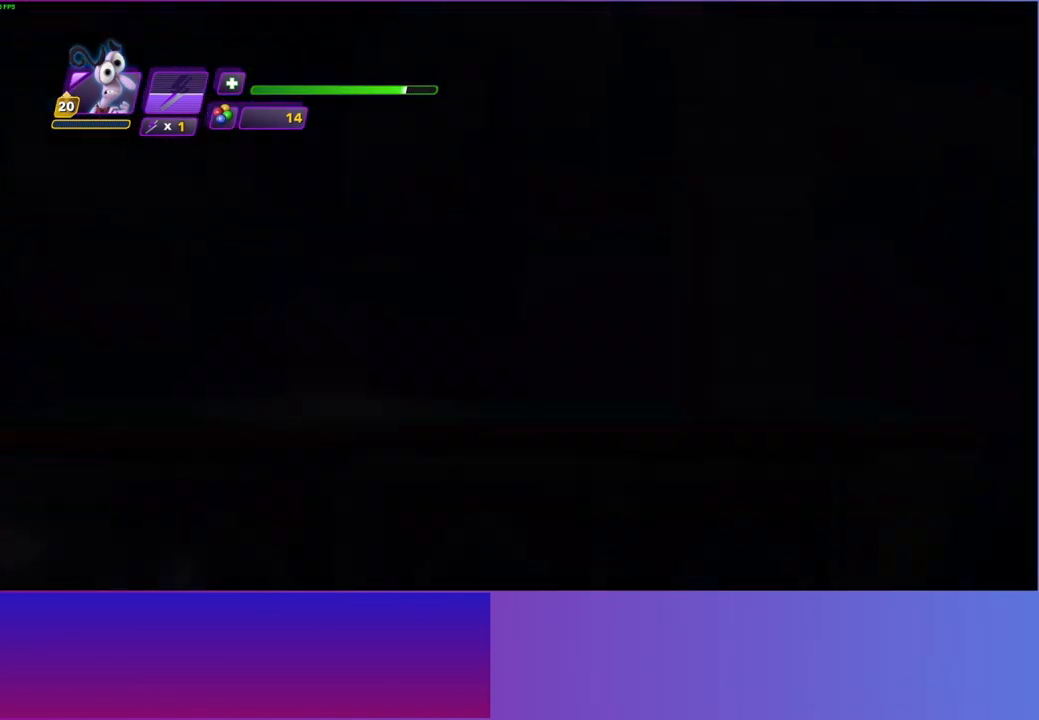
{"buttons": [], "left_stick": "center", "right_stick": "center", "events": []}
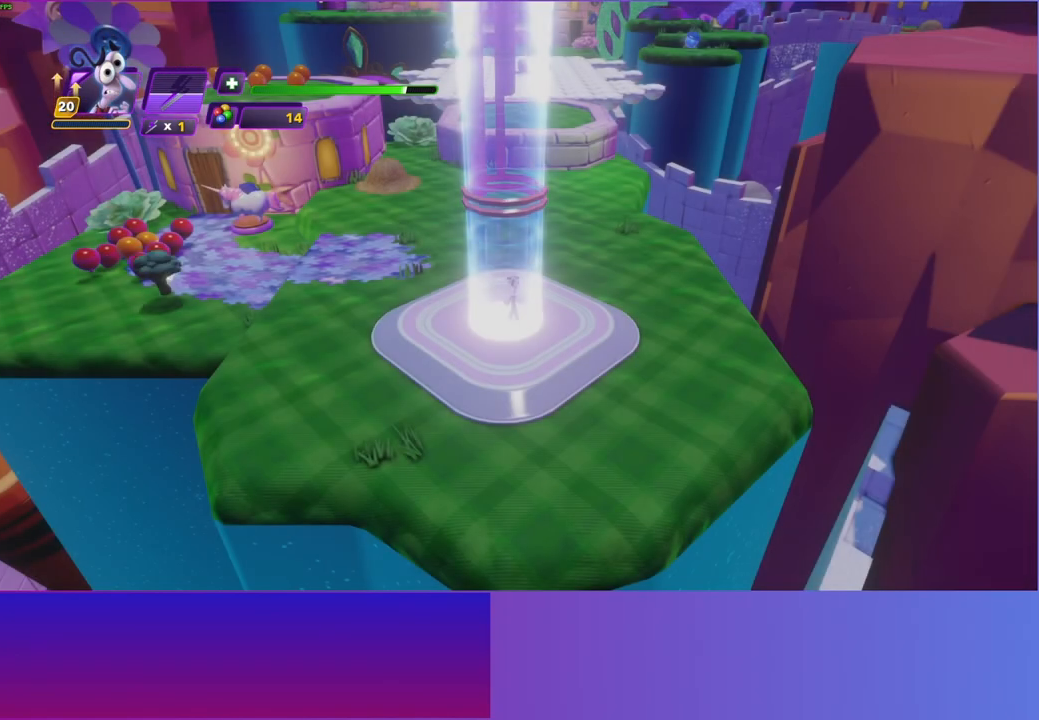
{"buttons": [], "left_stick": "up-left", "right_stick": "center", "events": [[183, "left_stick", "up-left"]]}
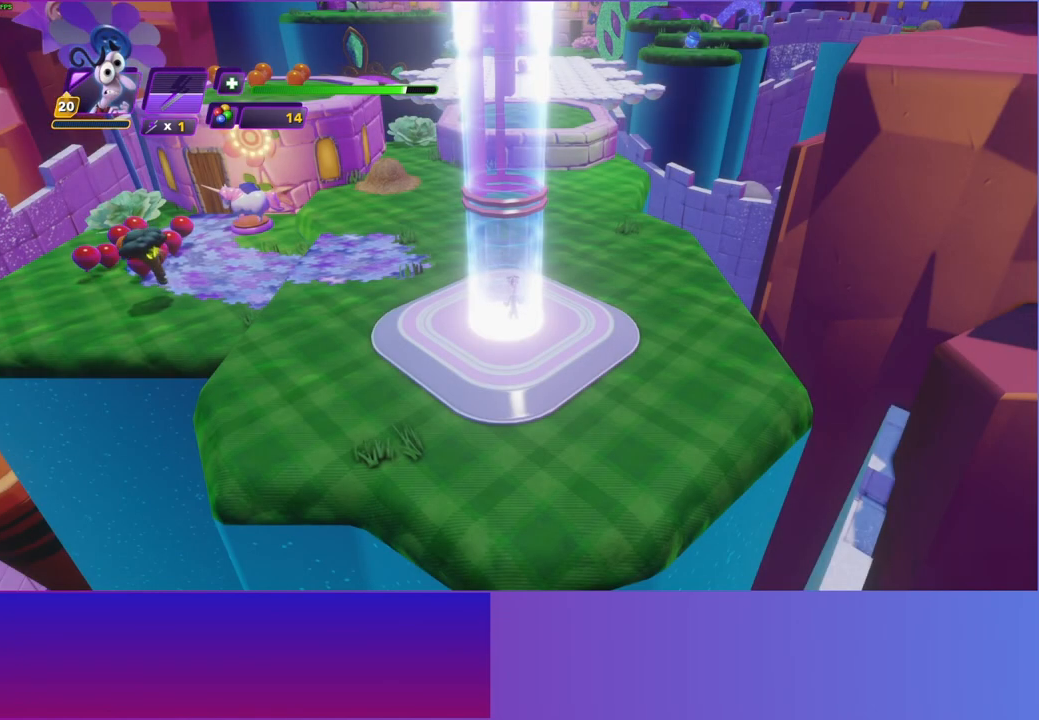
{"buttons": [], "left_stick": "up", "right_stick": "center", "events": [[67, "left_stick", "up"], [300, "B", "down"], [417, "B", "up"]]}